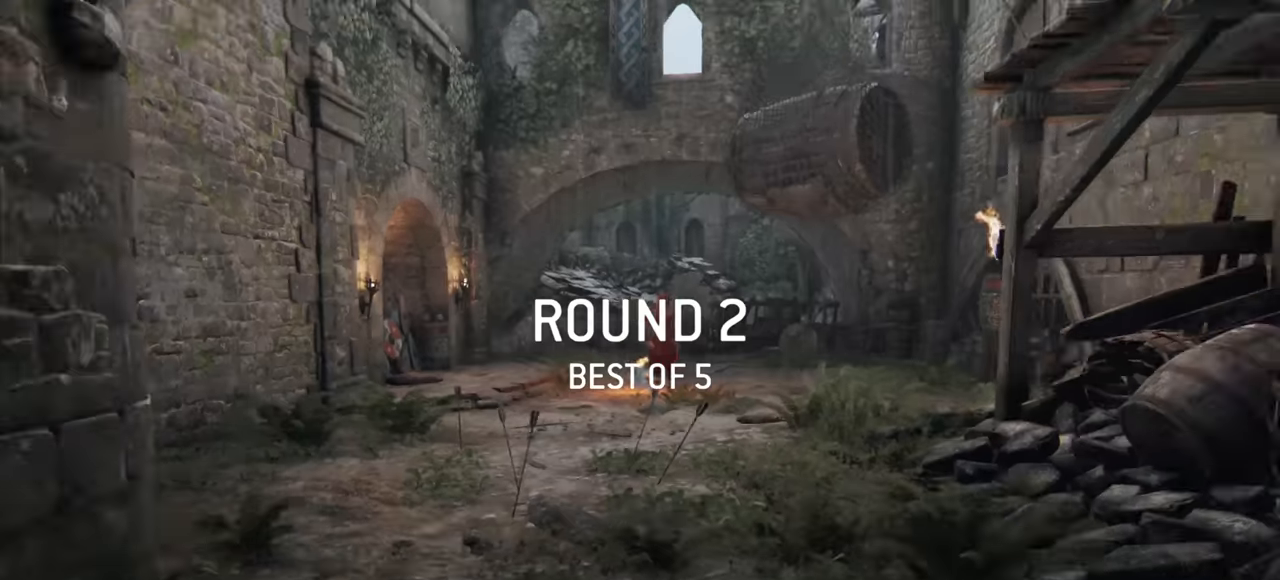
Gameplay with keyboard and mouse; each line is a JSON object with the keys and mouse buttons held at the frame after it. "events" lists presses ("down") and releases ("up") of "a", "ctrl", "d", "e", "q", "s", "shift", "space", "w", "mouse_left", "mouse_wheel", "mouse_right", "mouse_mb4" and "mouse_mb5" between this image and that frame as [ms after this image, input, new state], when the widget could be followed in between. "mouse_left", "mouse_wheel", "mouse_right", "mouse_mb4", "mouse_mb5" = the "left", "wheel", "right", "mb4", "mb5" buttons of the "mouse" list. No other keys are recorded. "wheel" means that the mouse wheel is clicked or scrolled. Mouse movement is not recorded.
{"keys": ["w"], "mouse": [], "events": [[100, "w", "down"]]}
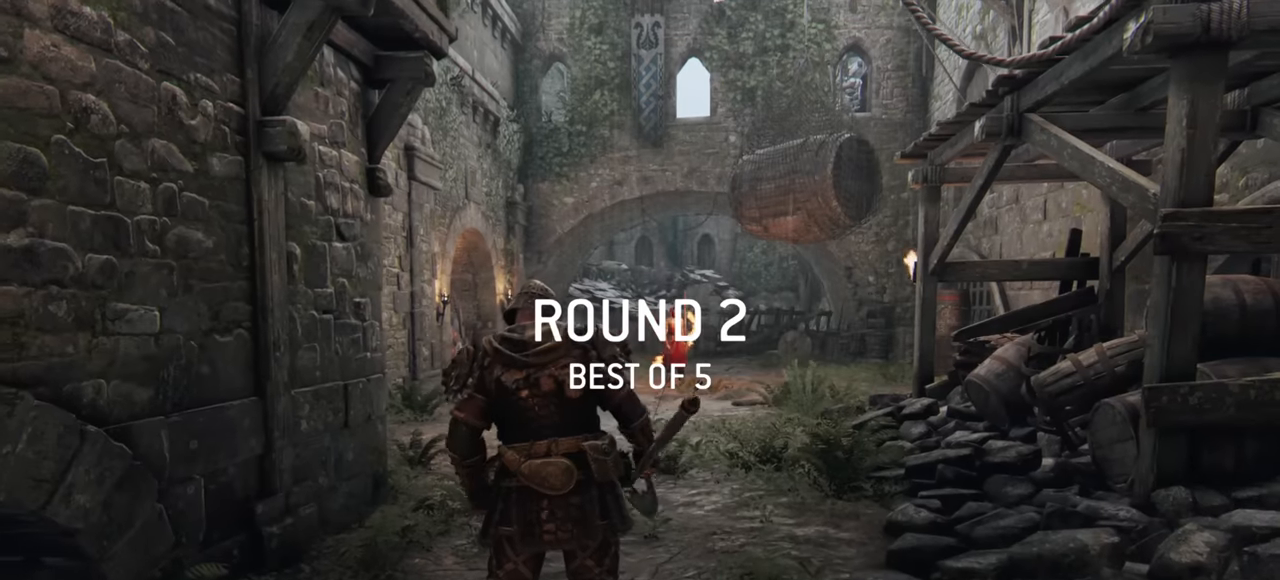
{"keys": ["w"], "mouse": [], "events": []}
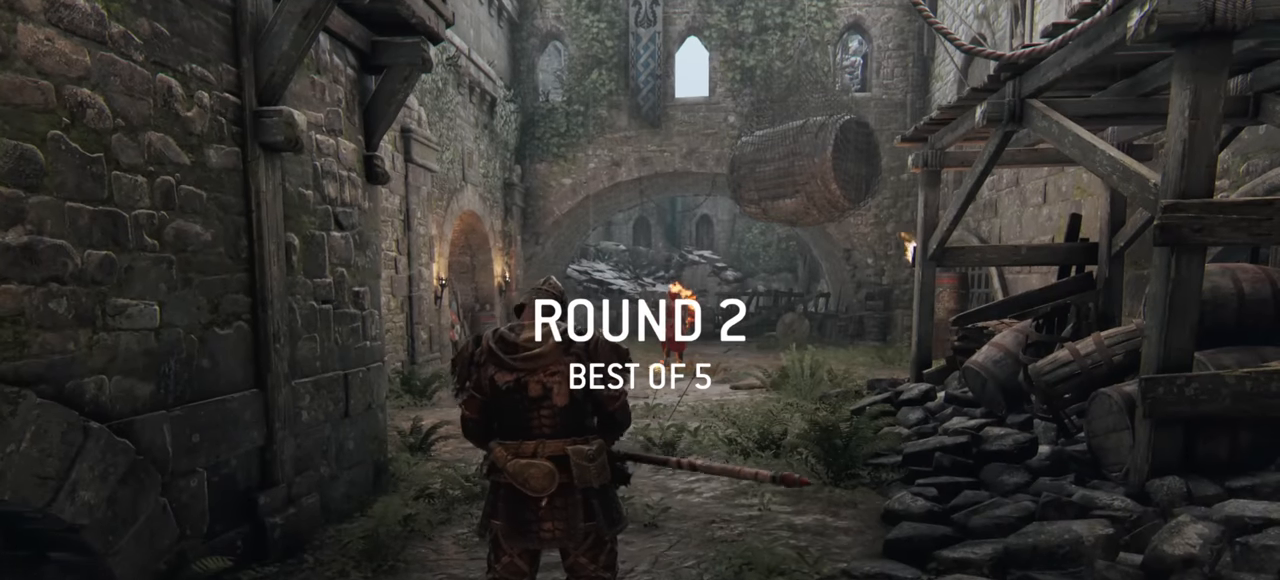
{"keys": ["shift", "w"], "mouse": [], "events": [[384, "shift", "down"]]}
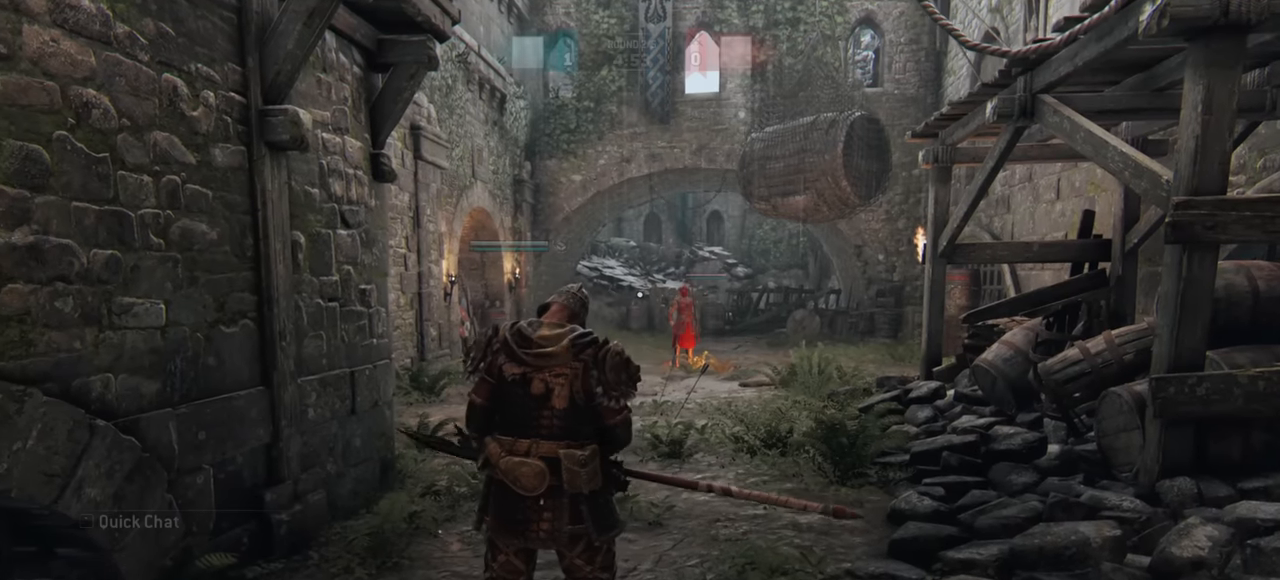
{"keys": ["w"], "mouse": [], "events": [[267, "shift", "up"]]}
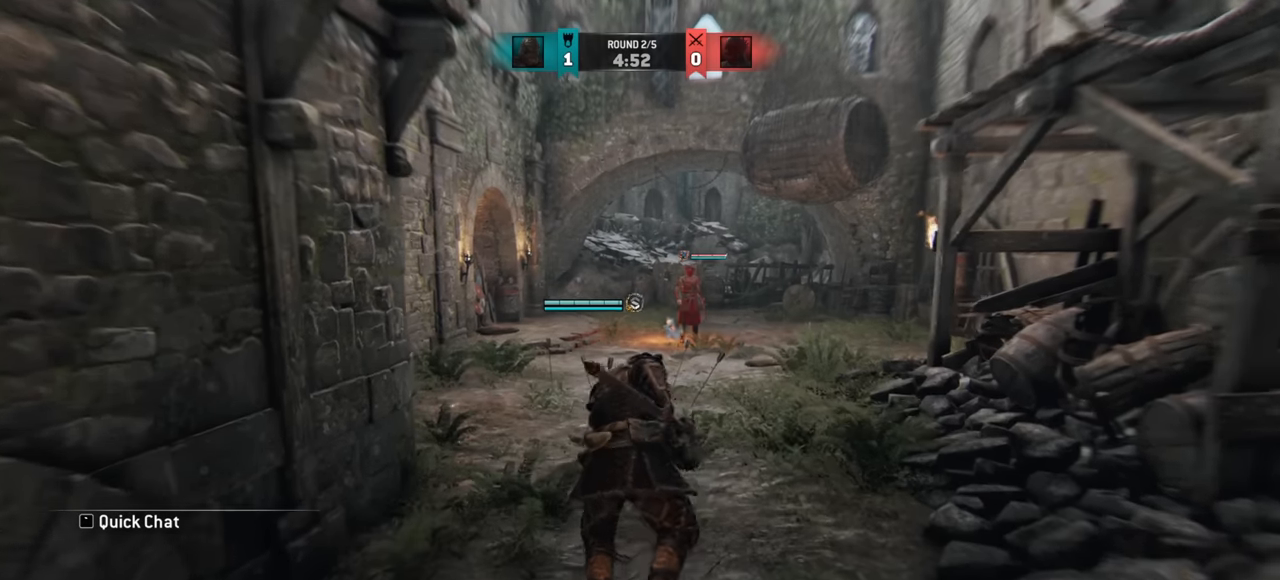
{"keys": [], "mouse": [], "events": [[417, "w", "up"]]}
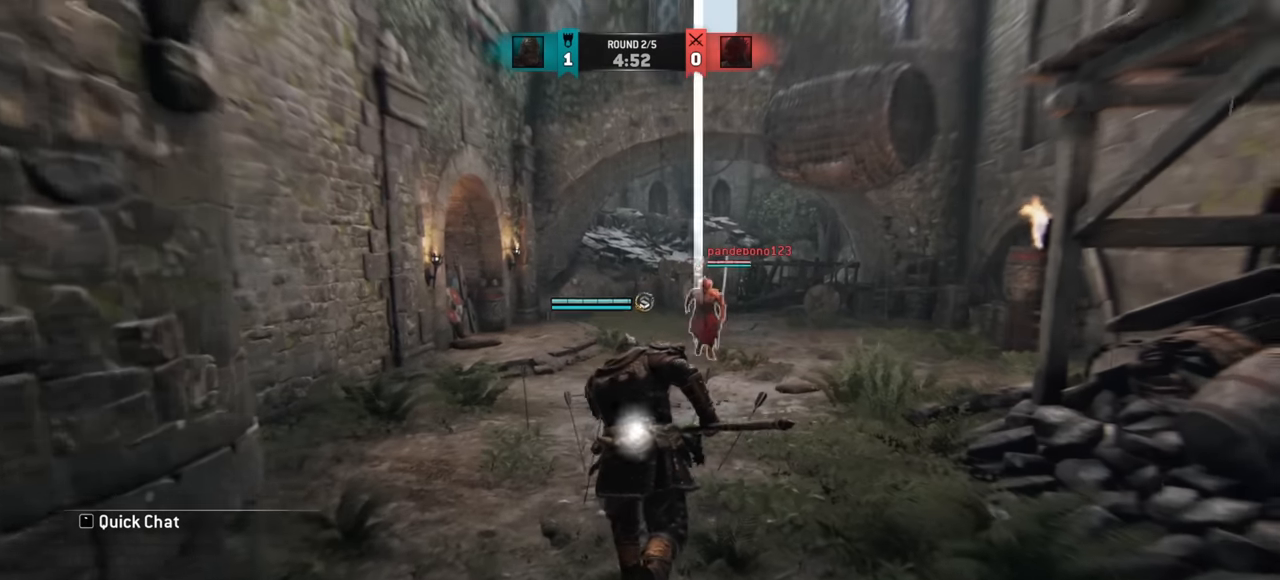
{"keys": ["d"], "mouse": [], "events": [[83, "d", "down"]]}
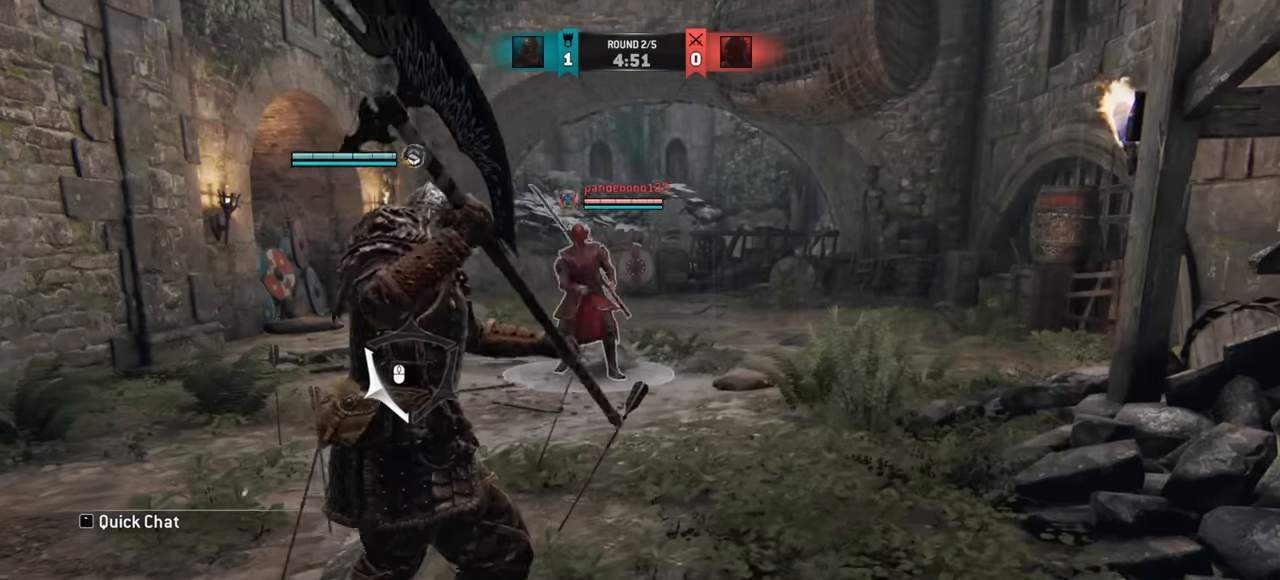
{"keys": ["a", "w"], "mouse": [], "events": [[67, "d", "up"], [67, "w", "down"], [317, "a", "down"]]}
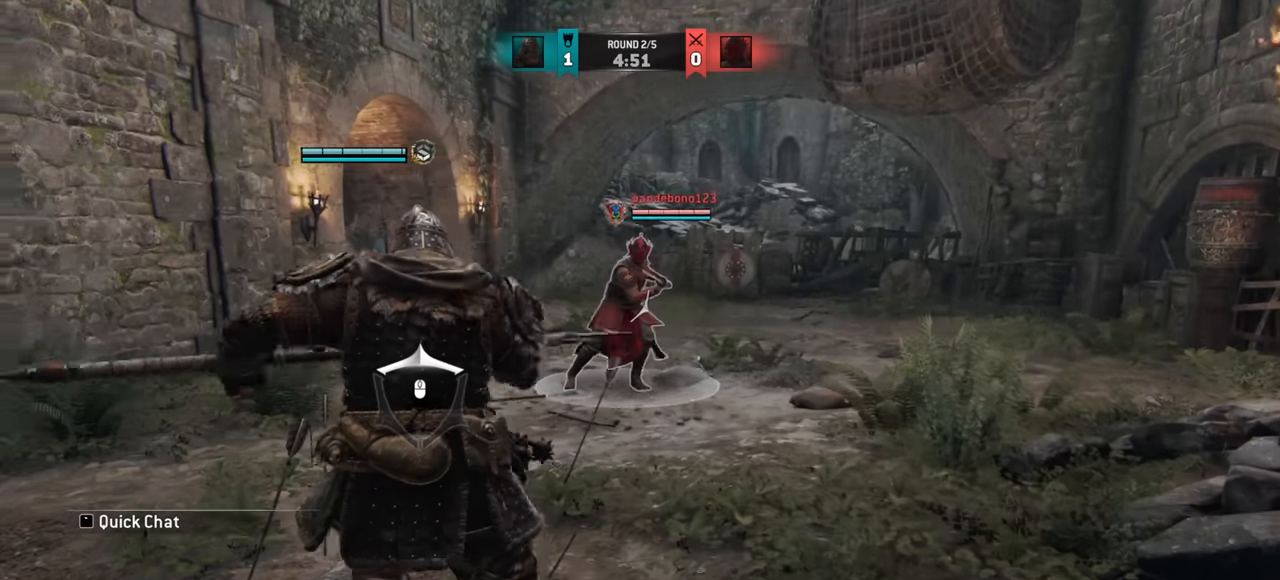
{"keys": ["a", "w"], "mouse": [], "events": []}
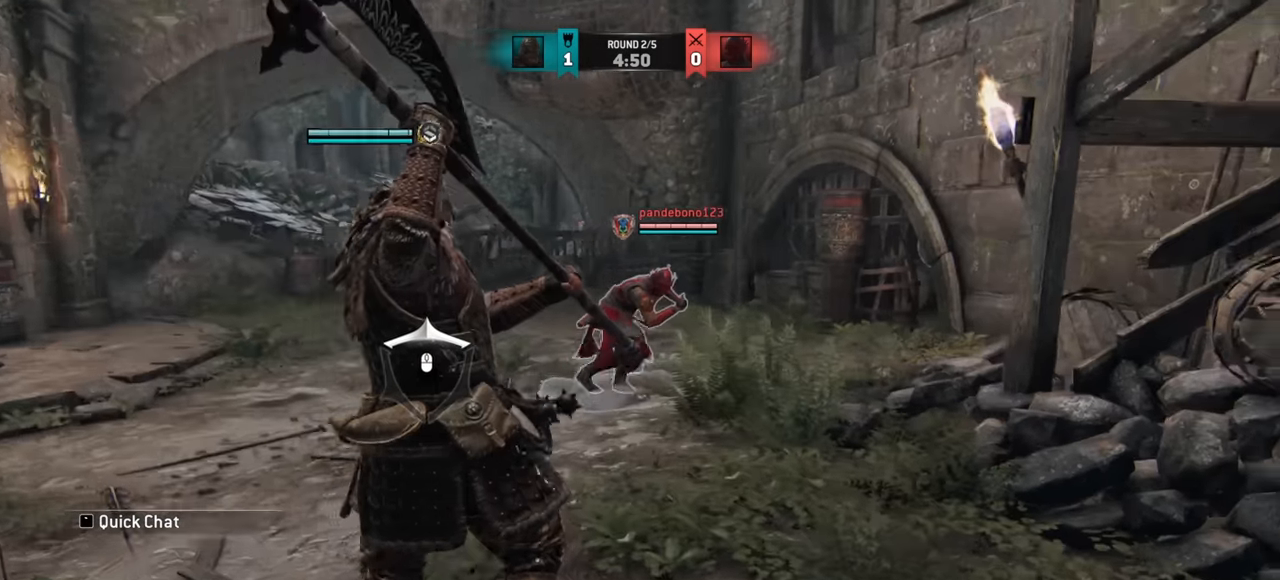
{"keys": ["a", "w"], "mouse": [], "events": []}
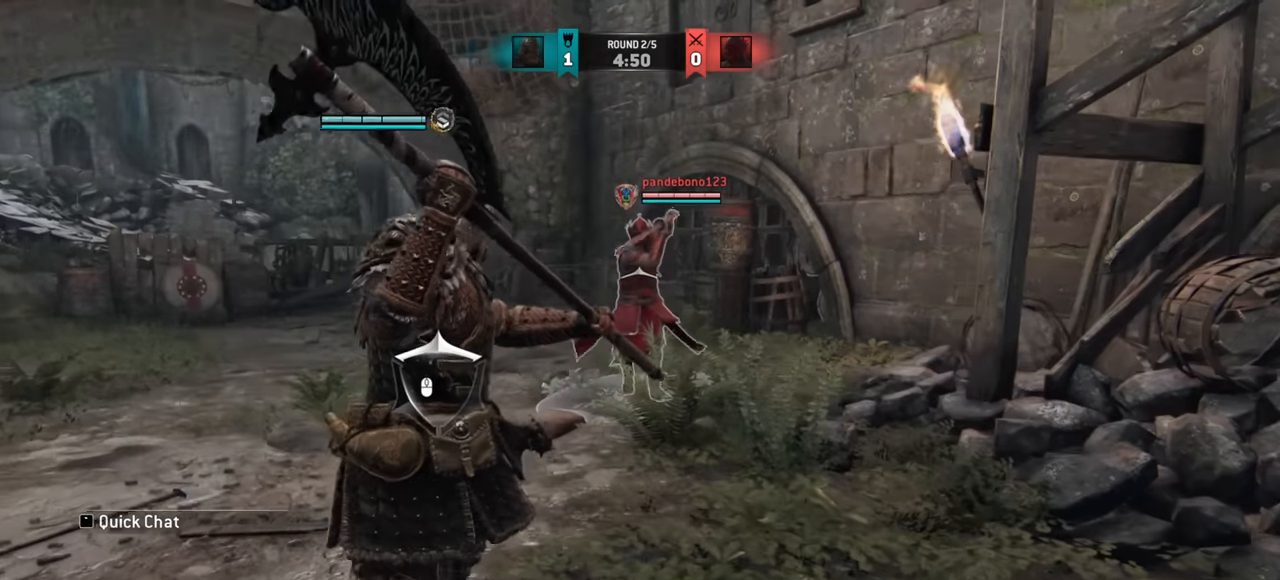
{"keys": ["a", "w"], "mouse": [], "events": []}
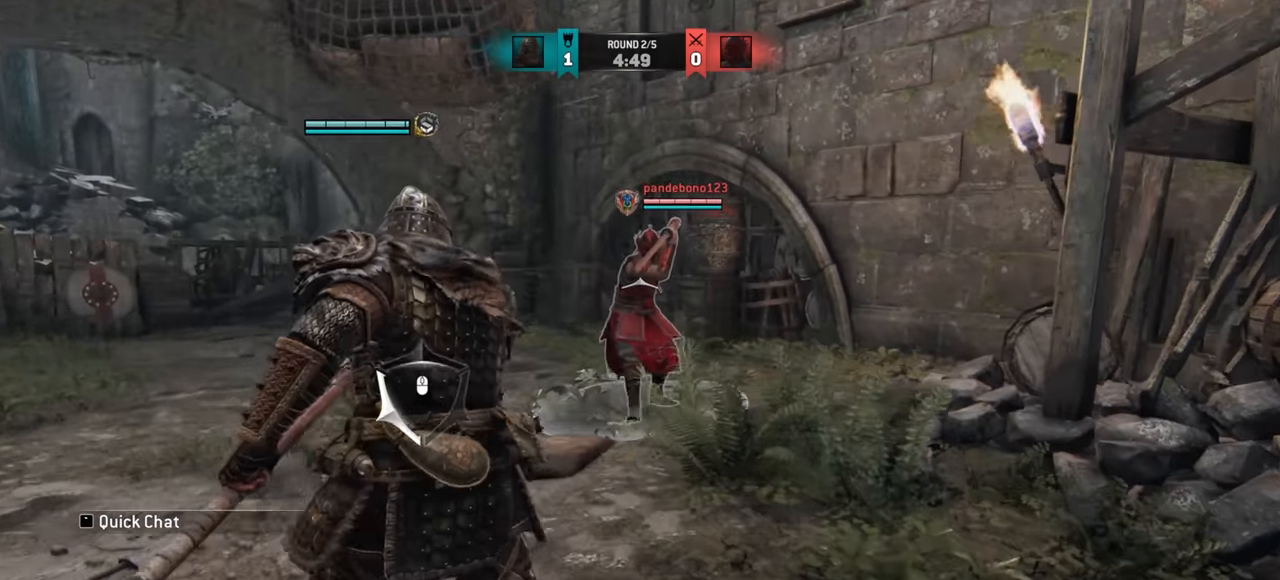
{"keys": ["a"], "mouse": [], "events": [[417, "w", "up"]]}
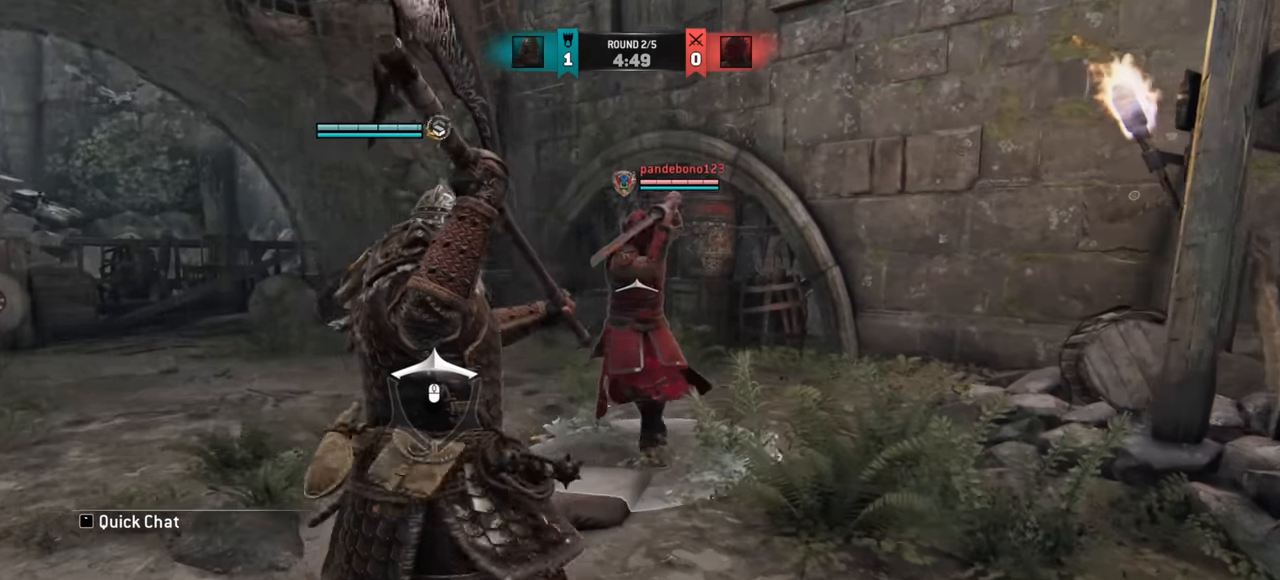
{"keys": ["a"], "mouse": [], "events": []}
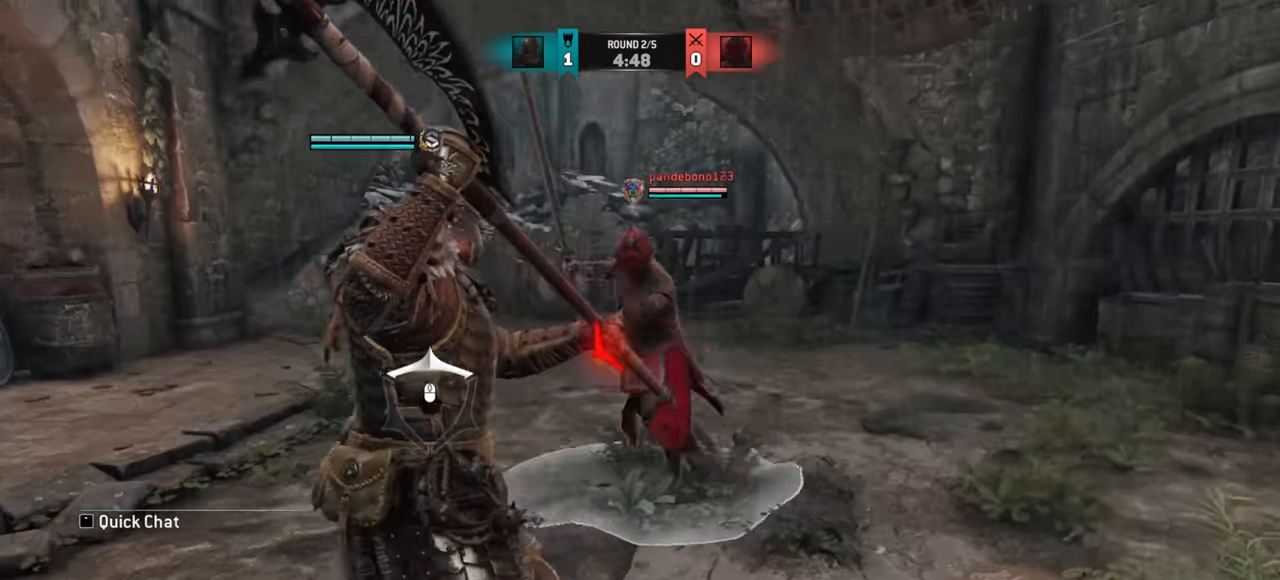
{"keys": ["d"], "mouse": [], "events": [[167, "a", "up"], [484, "d", "down"]]}
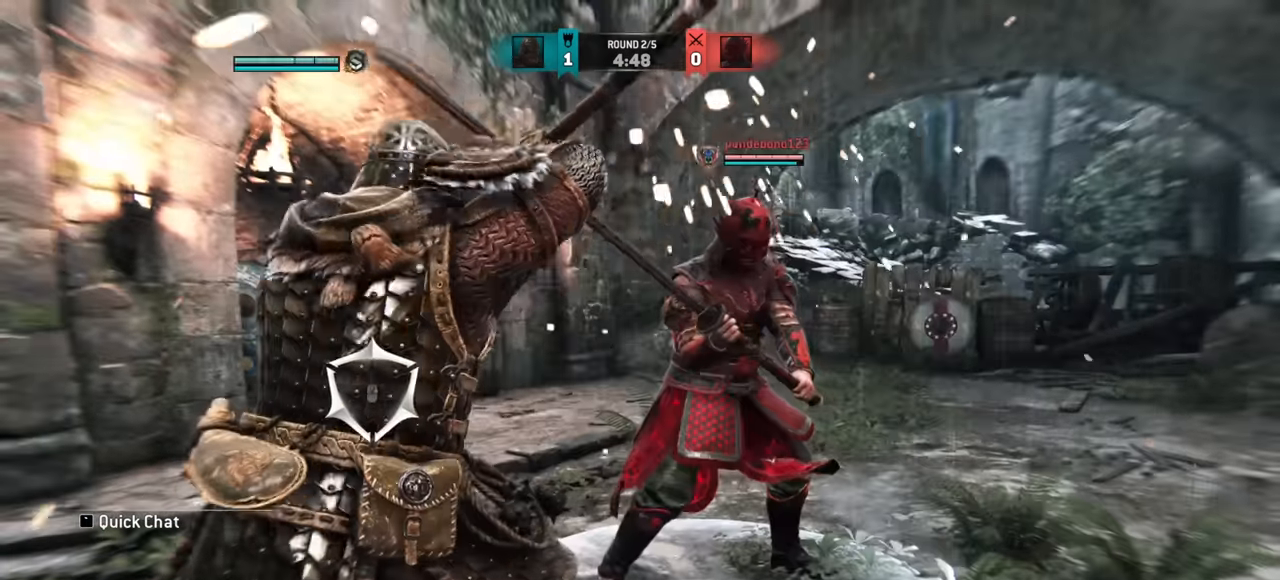
{"keys": ["d", "w"], "mouse": [], "events": [[50, "w", "down"]]}
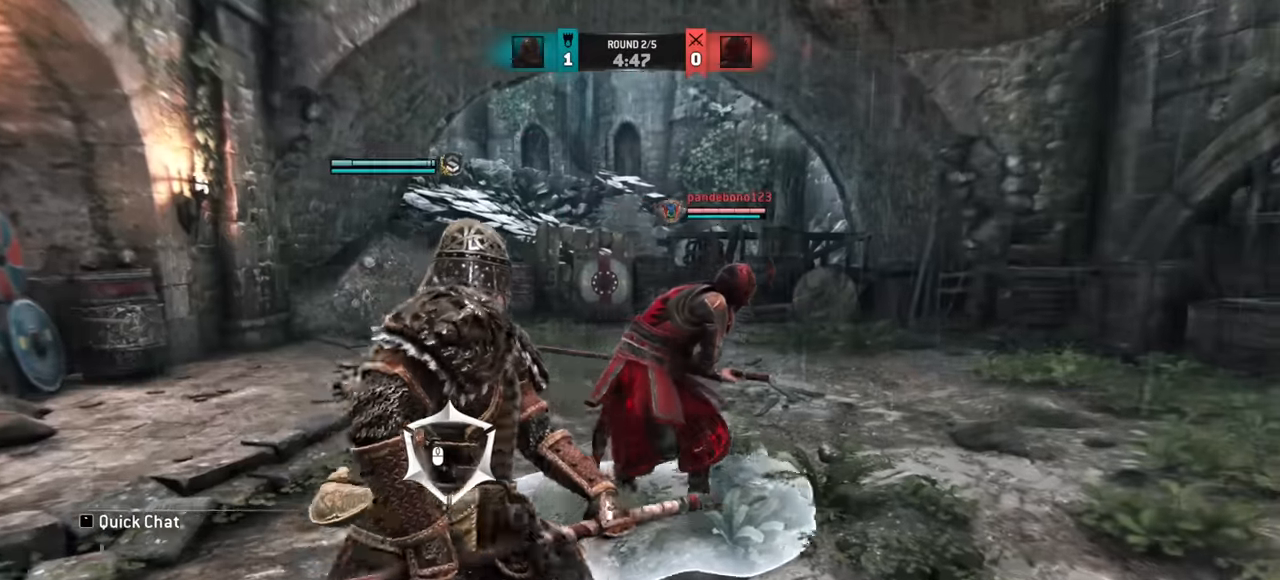
{"keys": [], "mouse": [], "events": [[83, "d", "up"], [116, "w", "up"]]}
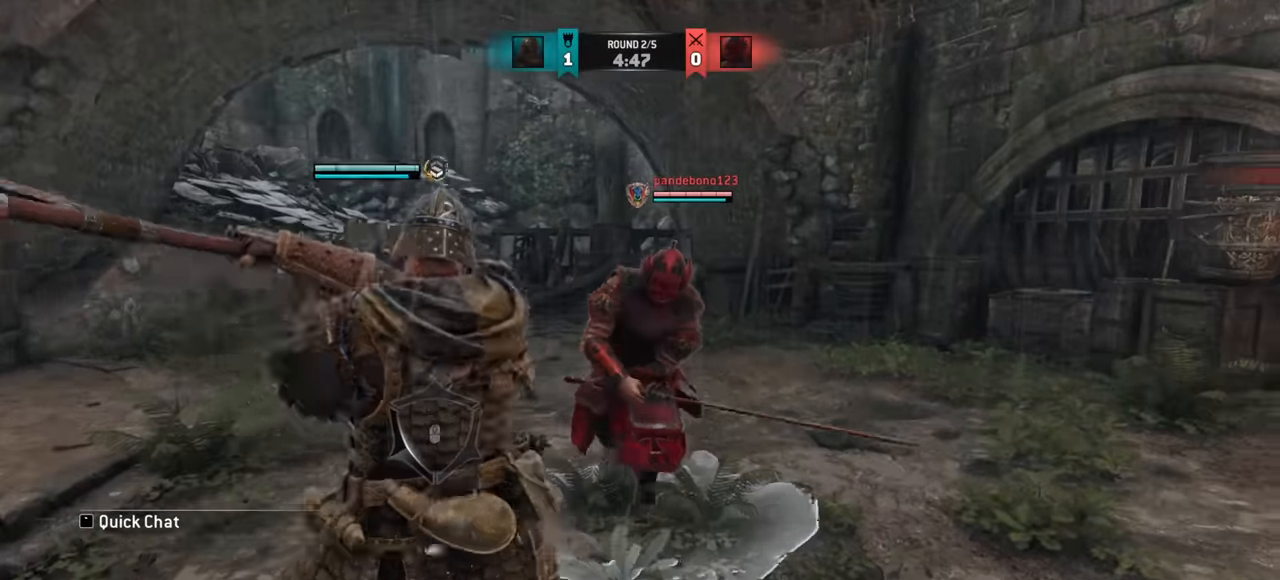
{"keys": [], "mouse": [], "events": []}
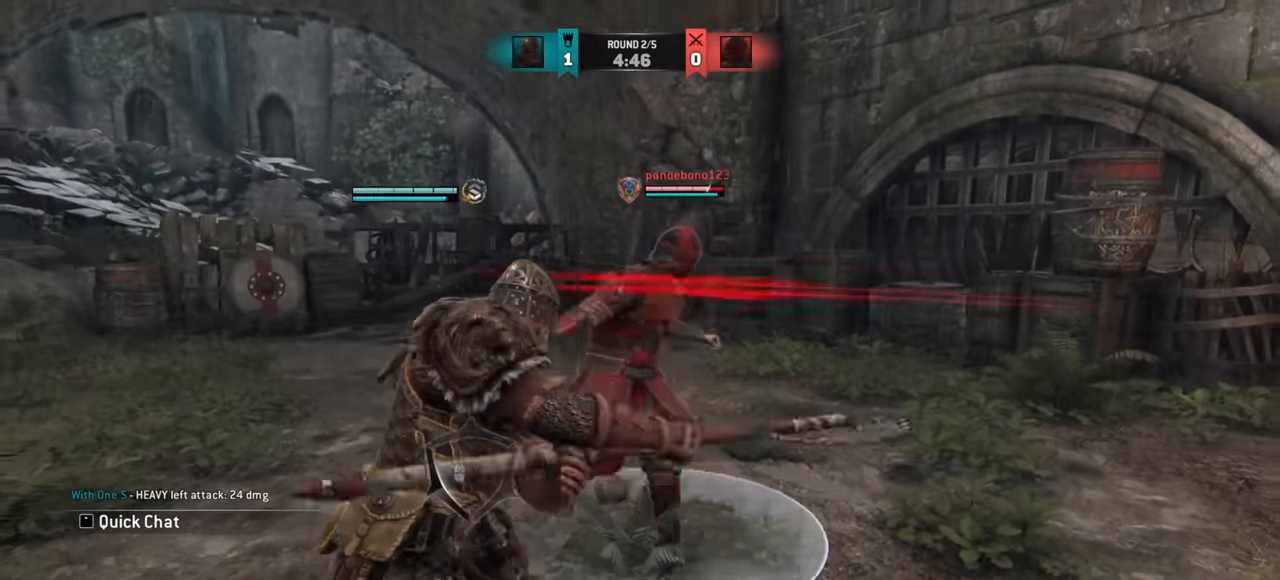
{"keys": [], "mouse": [], "events": [[317, "e", "down"], [384, "e", "up"]]}
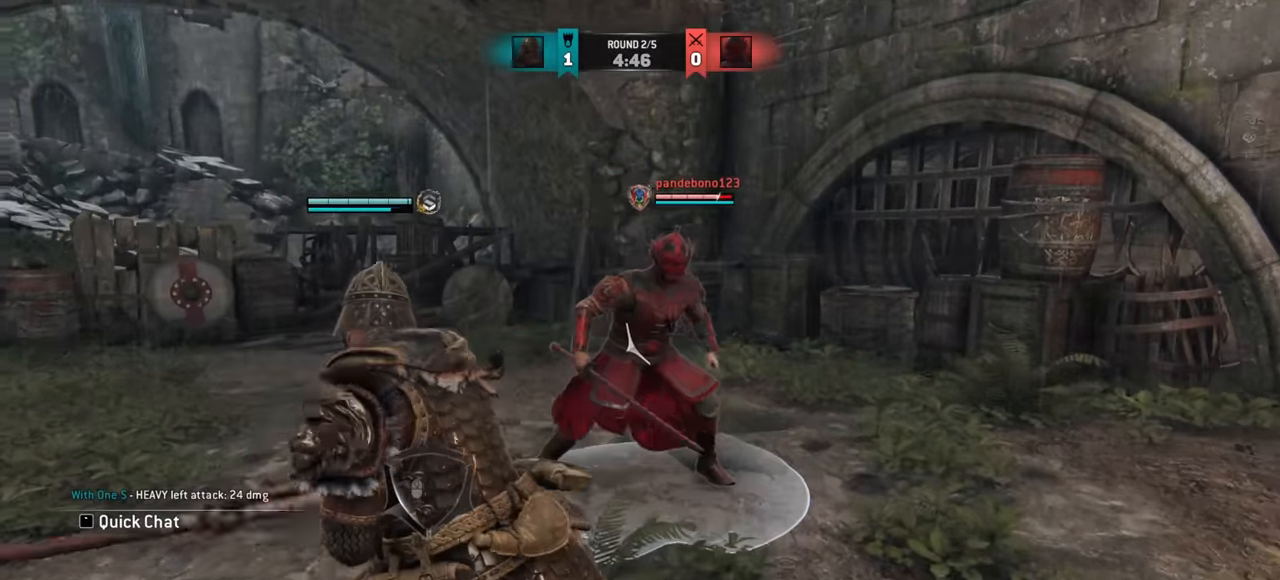
{"keys": ["a"], "mouse": [], "events": [[67, "w", "down"], [251, "a", "down"], [484, "w", "up"]]}
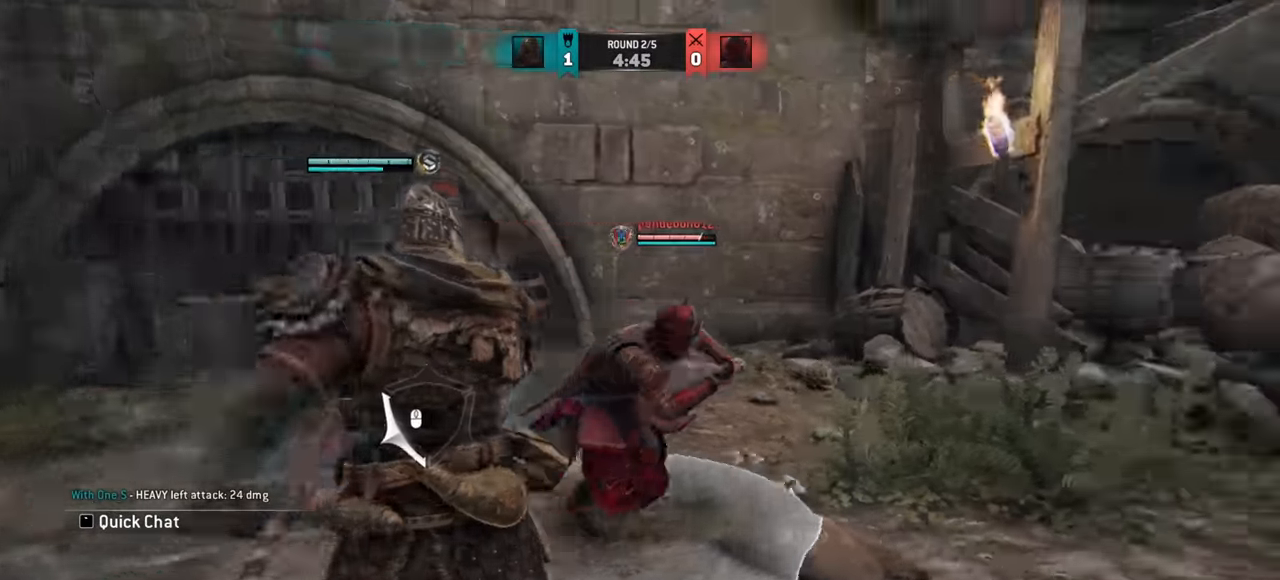
{"keys": [], "mouse": [], "events": [[133, "a", "up"]]}
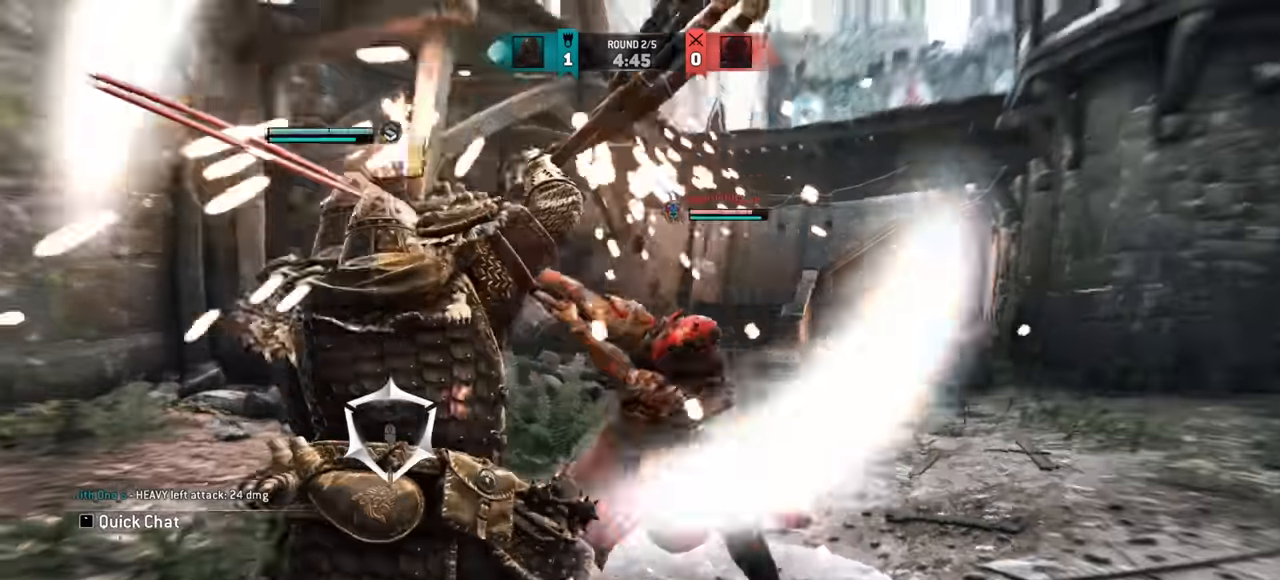
{"keys": ["d", "w"], "mouse": [], "events": [[167, "d", "down"], [167, "w", "down"]]}
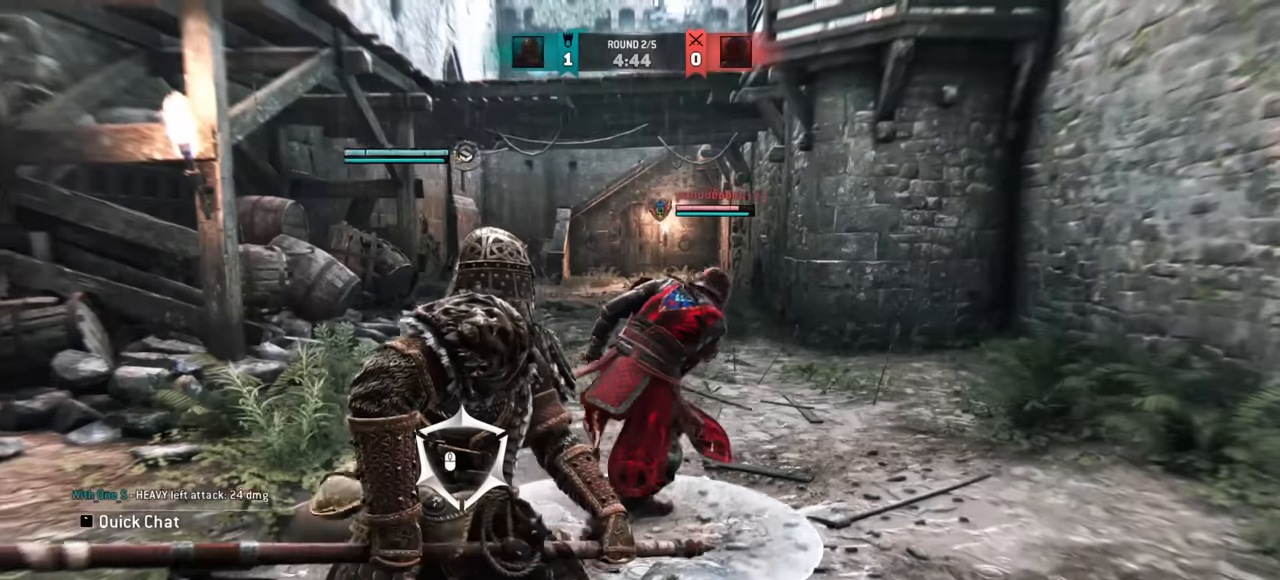
{"keys": ["d"], "mouse": [], "events": [[66, "w", "up"]]}
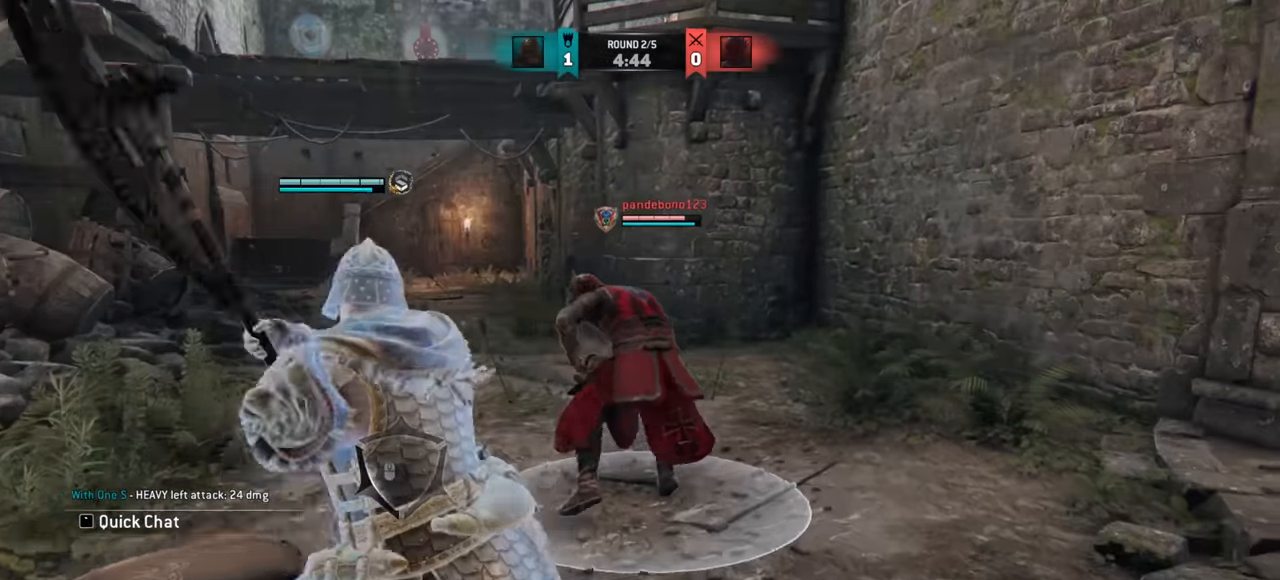
{"keys": ["d"], "mouse": [], "events": []}
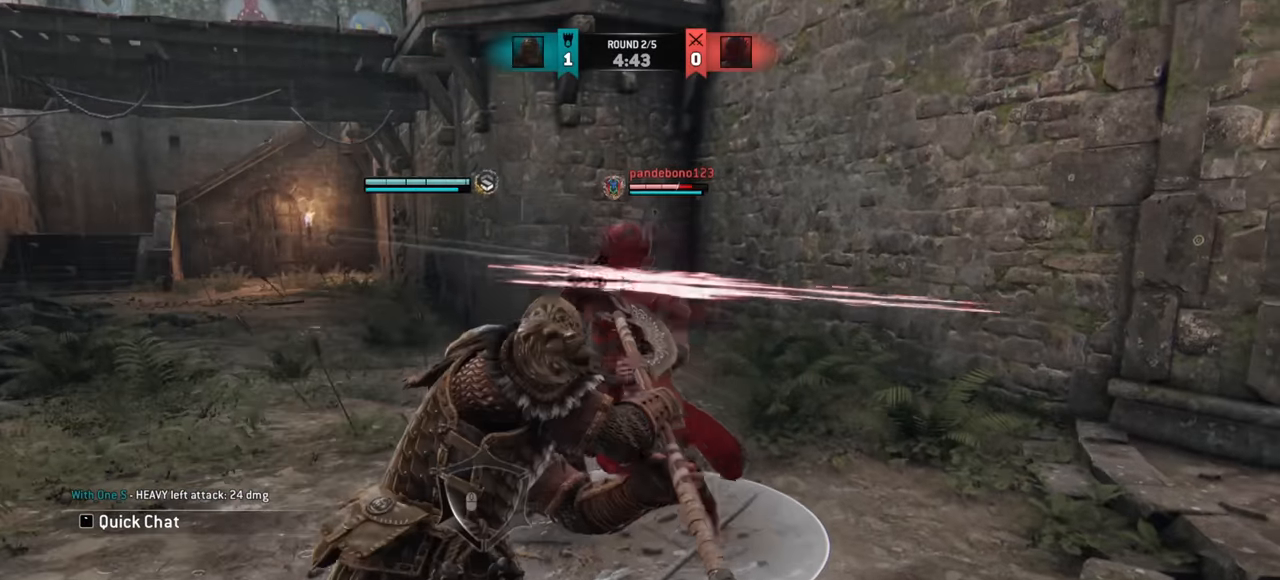
{"keys": ["d"], "mouse": []}
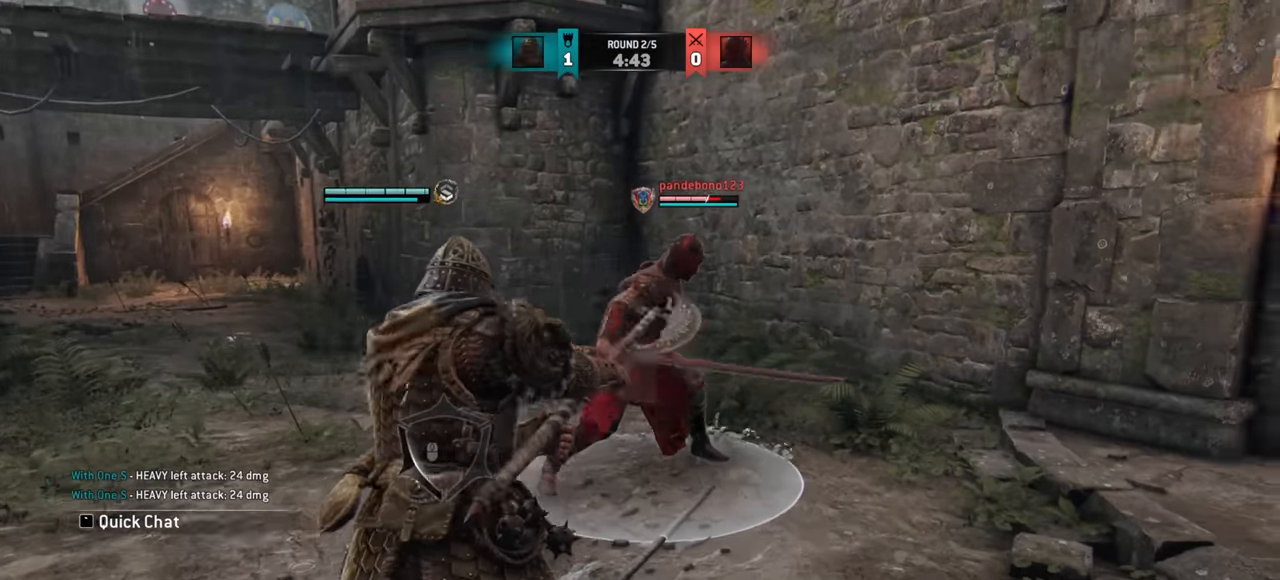
{"keys": ["d"], "mouse": [], "events": []}
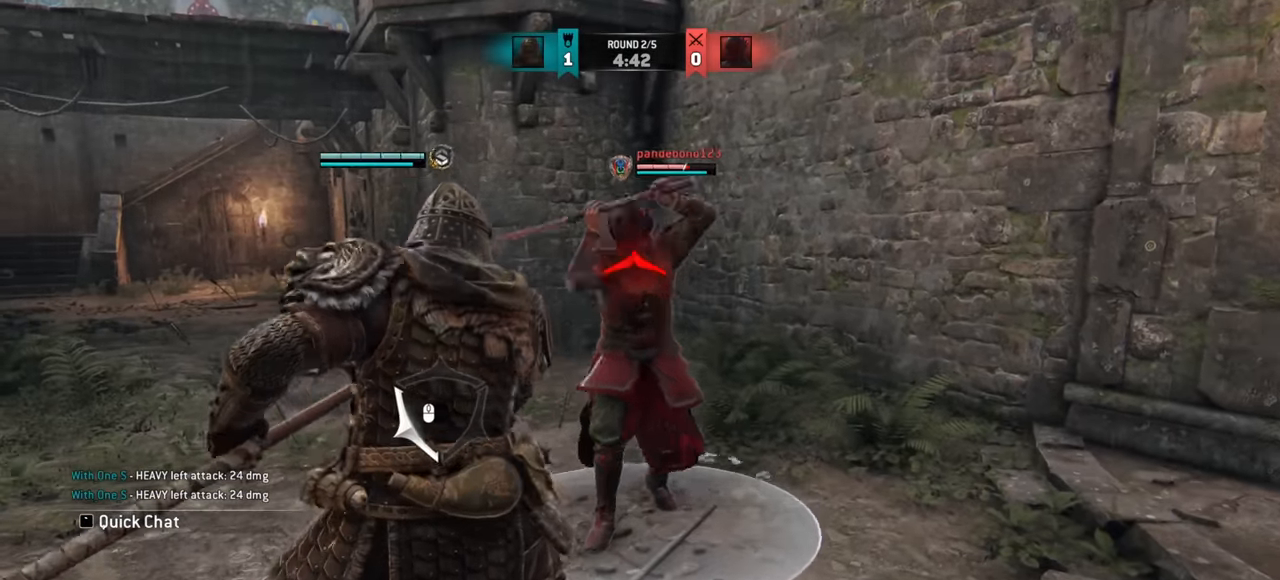
{"keys": ["d"], "mouse": [], "events": []}